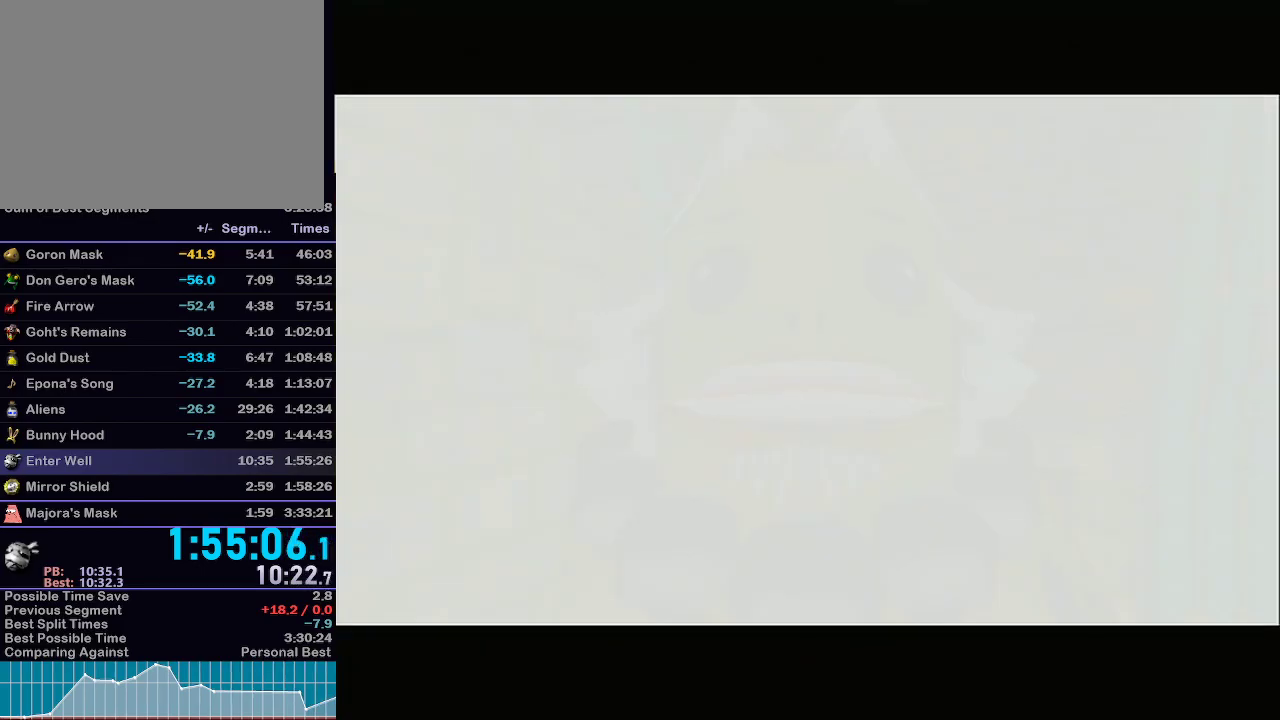
Gameplay with a controller (Nintendo layout); each line is a JSON object with the inputs held at the frame after it. "events" lists button and stick changes between this image and that frame as [ms after this image, input, new state], when the widget could be followed in between. Not read: L3 R3.
{"buttons": [], "left_stick": "down-left", "right_stick": "center", "events": []}
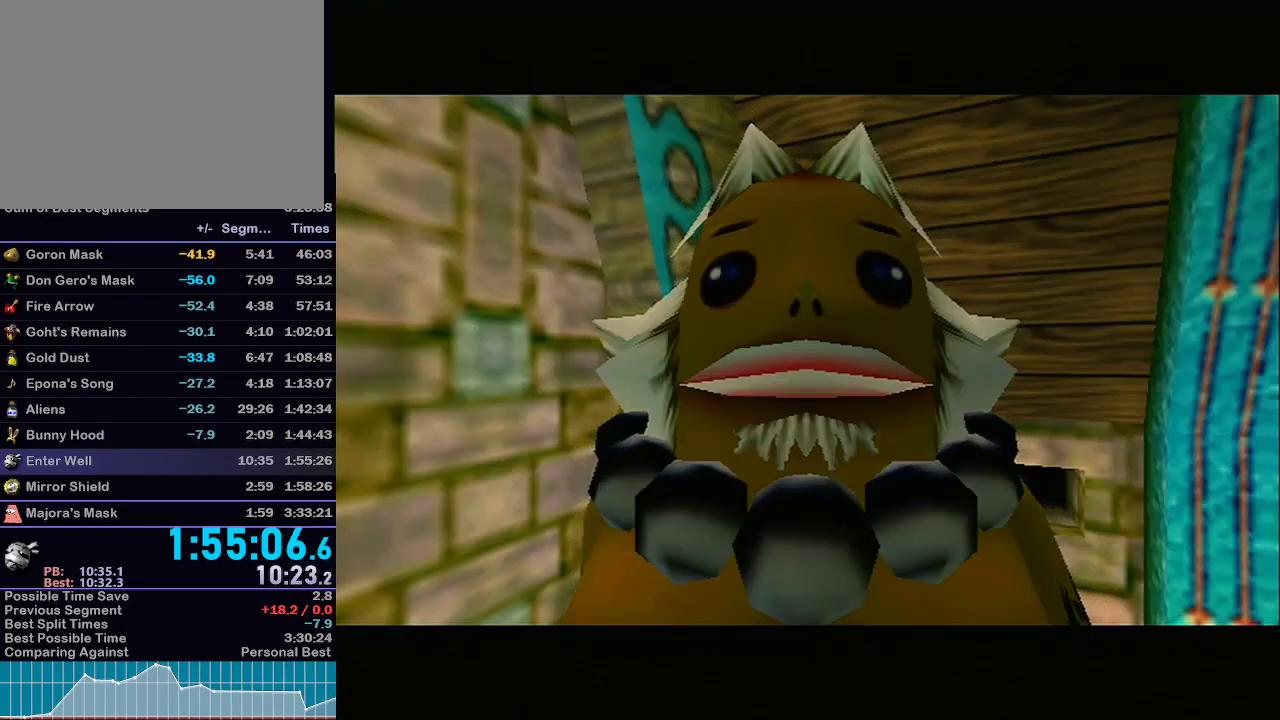
{"buttons": [], "left_stick": "center", "right_stick": "center", "events": [[50, "START", "down"], [150, "START", "up"], [217, "START", "down"], [267, "START", "up"], [333, "START", "down"], [433, "START", "up"], [483, "left_stick", "center"]]}
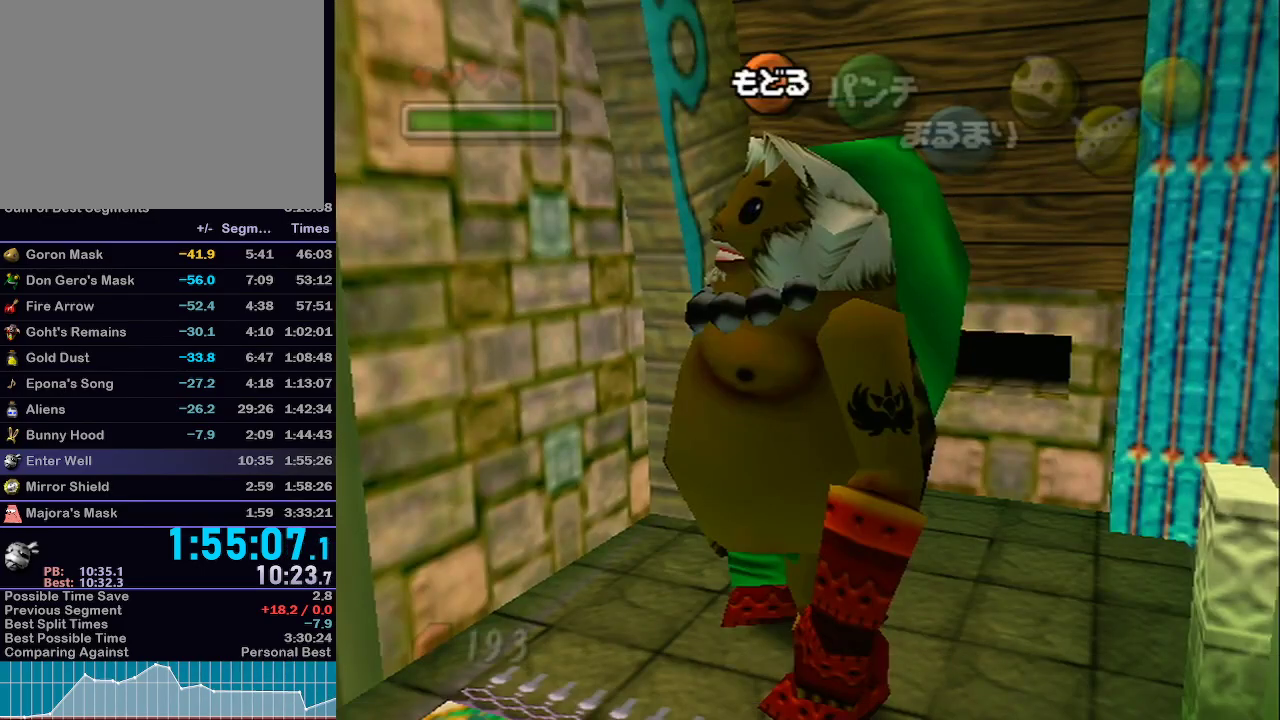
{"buttons": [], "left_stick": "center", "right_stick": "center", "events": [[367, "left_stick", "left"], [400, "Y", "down"], [467, "Y", "up"], [500, "left_stick", "center"]]}
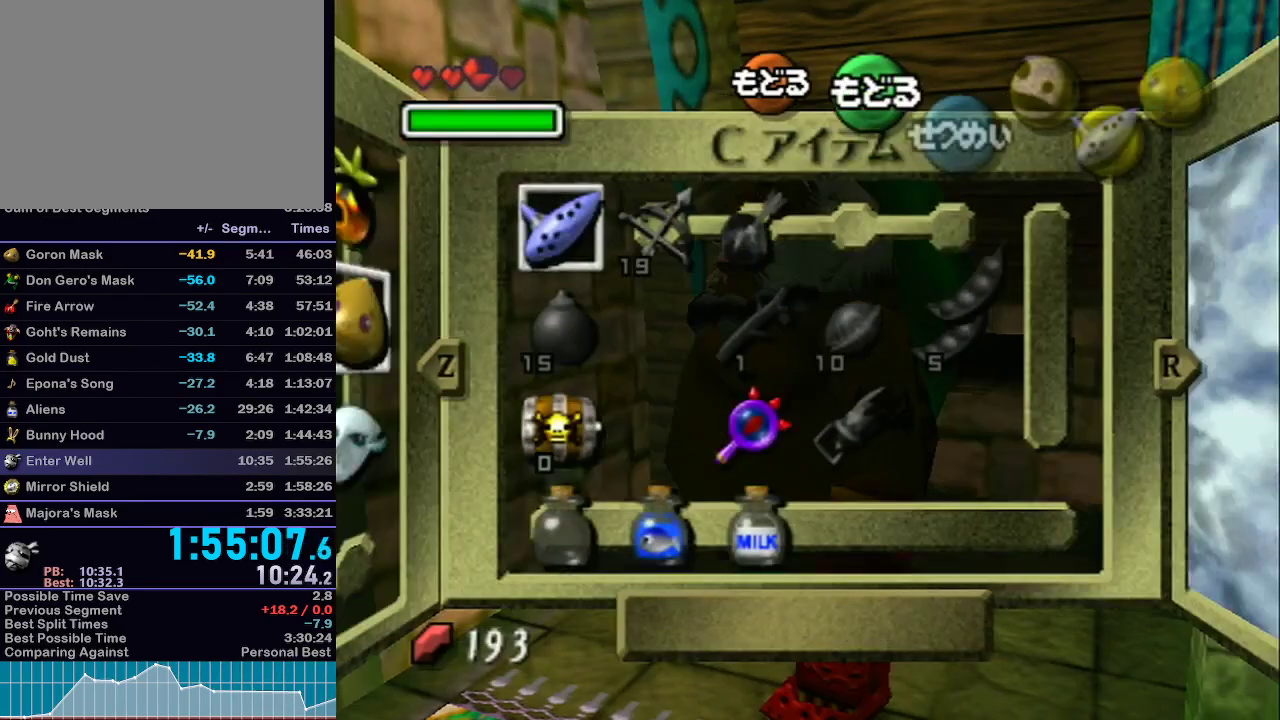
{"buttons": [], "left_stick": "center", "right_stick": "center", "events": [[267, "L1", "down"], [433, "L1", "up"]]}
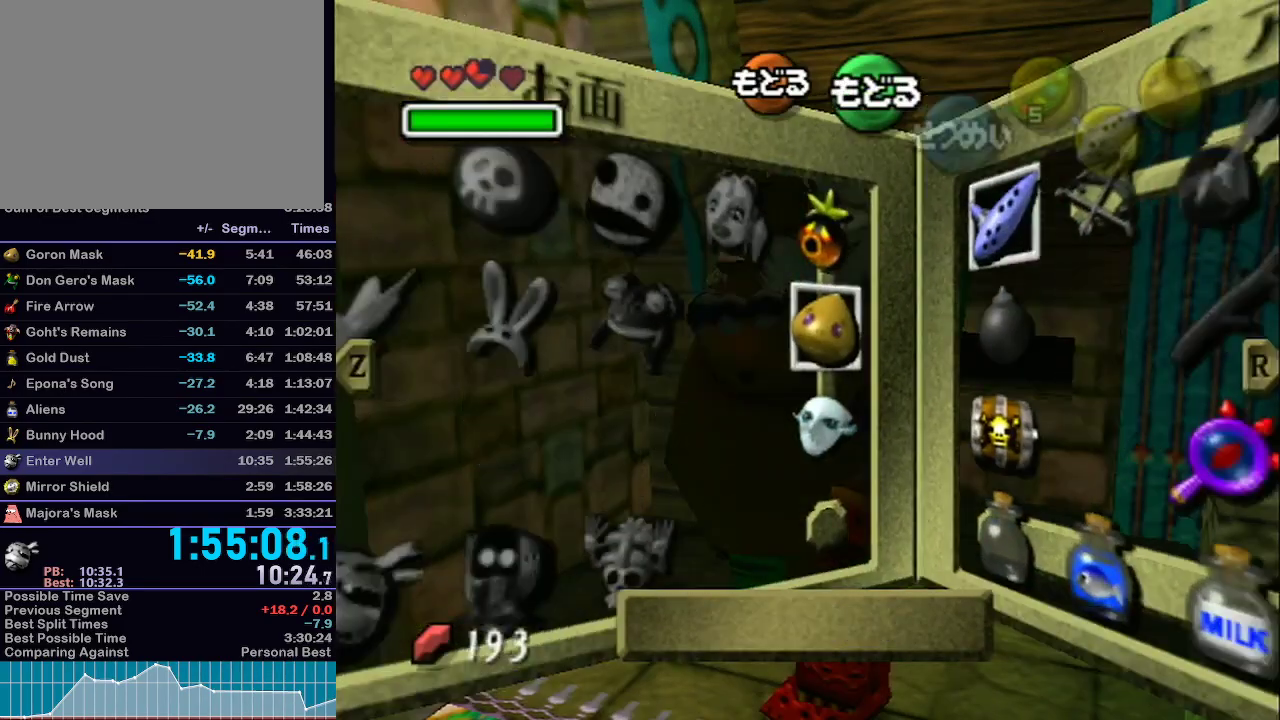
{"buttons": [], "left_stick": "down-left", "right_stick": "center", "events": [[117, "left_stick", "down-left"], [217, "left_stick", "center"], [317, "left_stick", "down-left"], [400, "left_stick", "center"], [500, "left_stick", "down-left"]]}
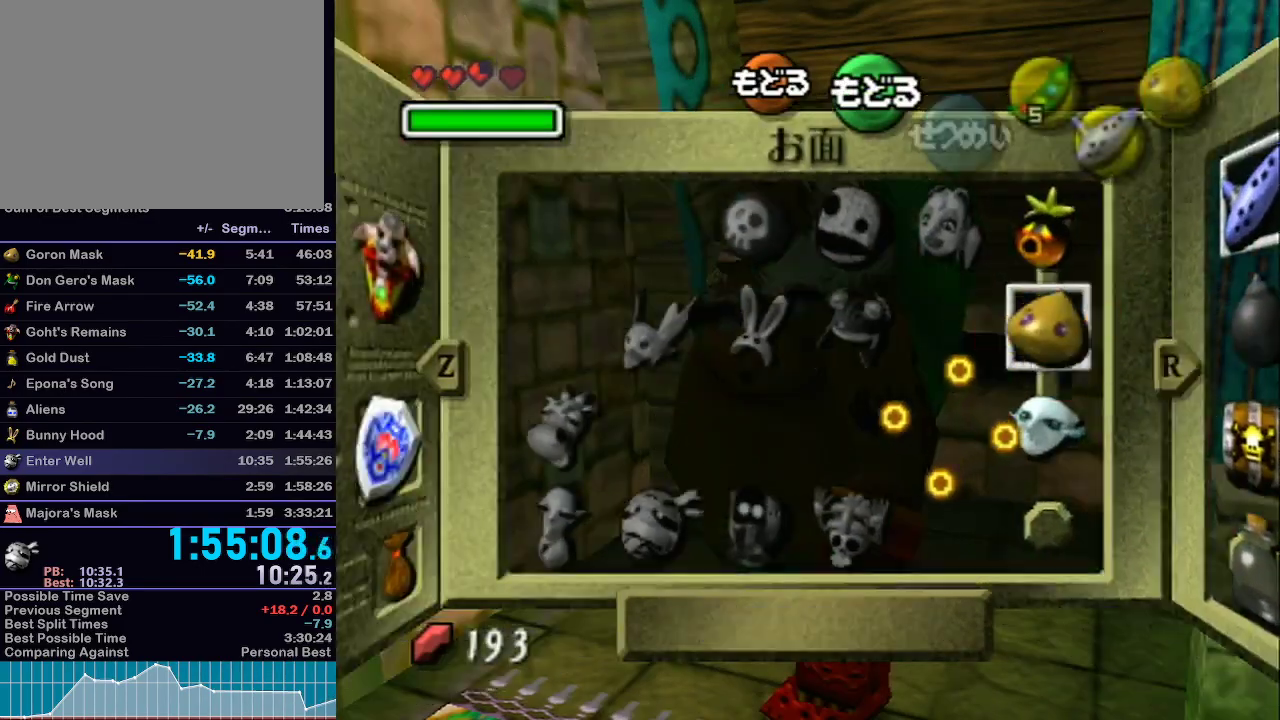
{"buttons": ["Z"], "left_stick": "center", "right_stick": "center", "events": [[117, "left_stick", "center"], [183, "left_stick", "down-left"], [267, "left_stick", "center"], [333, "left_stick", "down-left"], [400, "Z", "down"], [467, "left_stick", "center"]]}
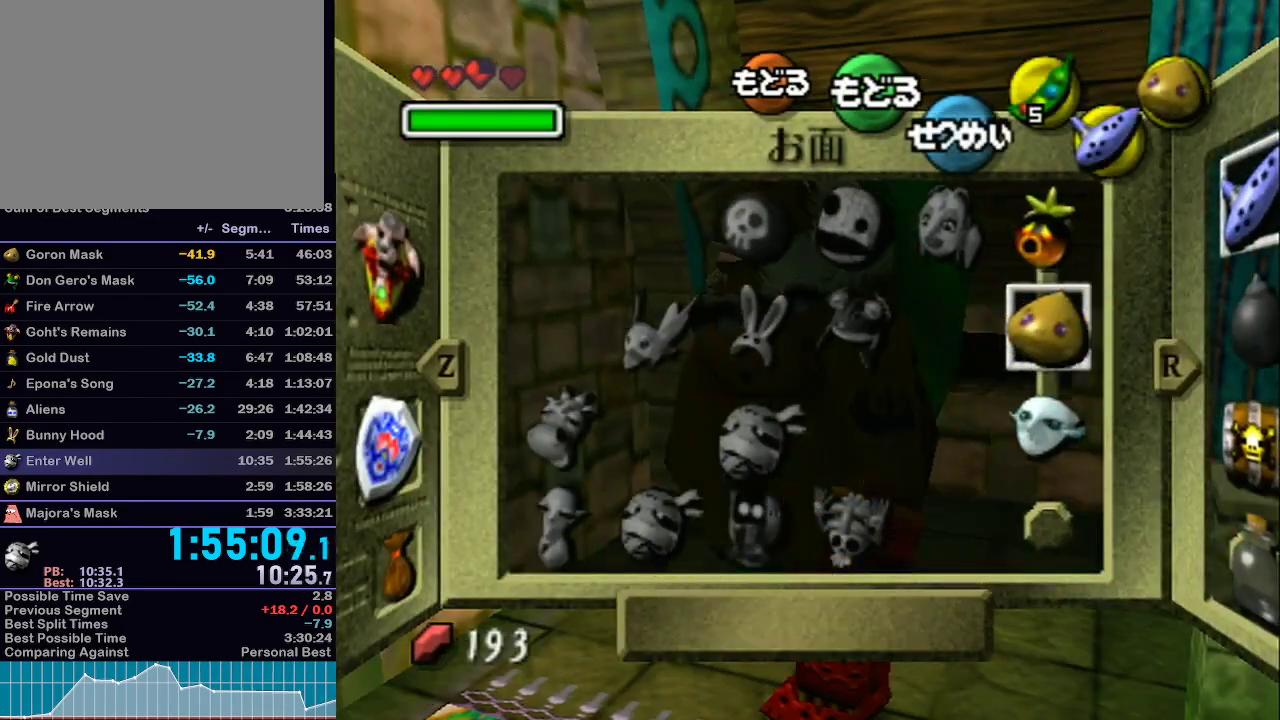
{"buttons": [], "left_stick": "down-left", "right_stick": "center", "events": [[17, "Z", "up"], [300, "START", "down"], [433, "START", "up"], [433, "left_stick", "down-left"]]}
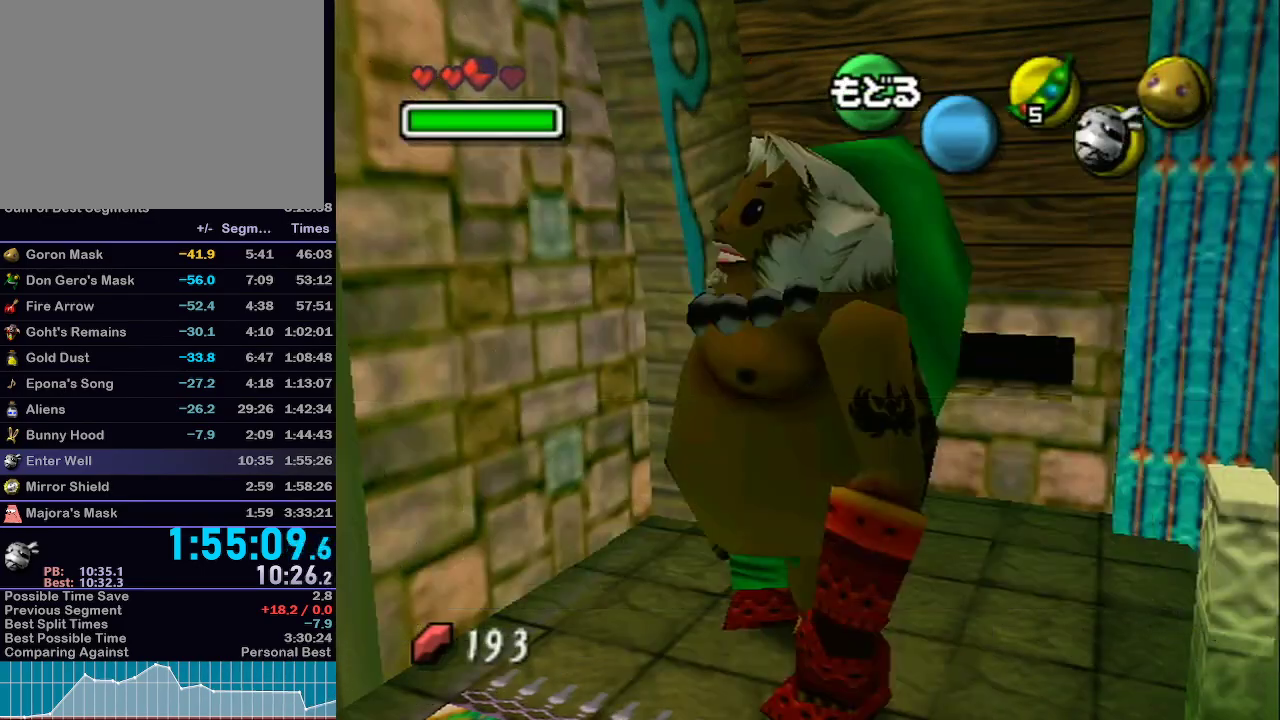
{"buttons": [], "left_stick": "down-left", "right_stick": "center", "events": []}
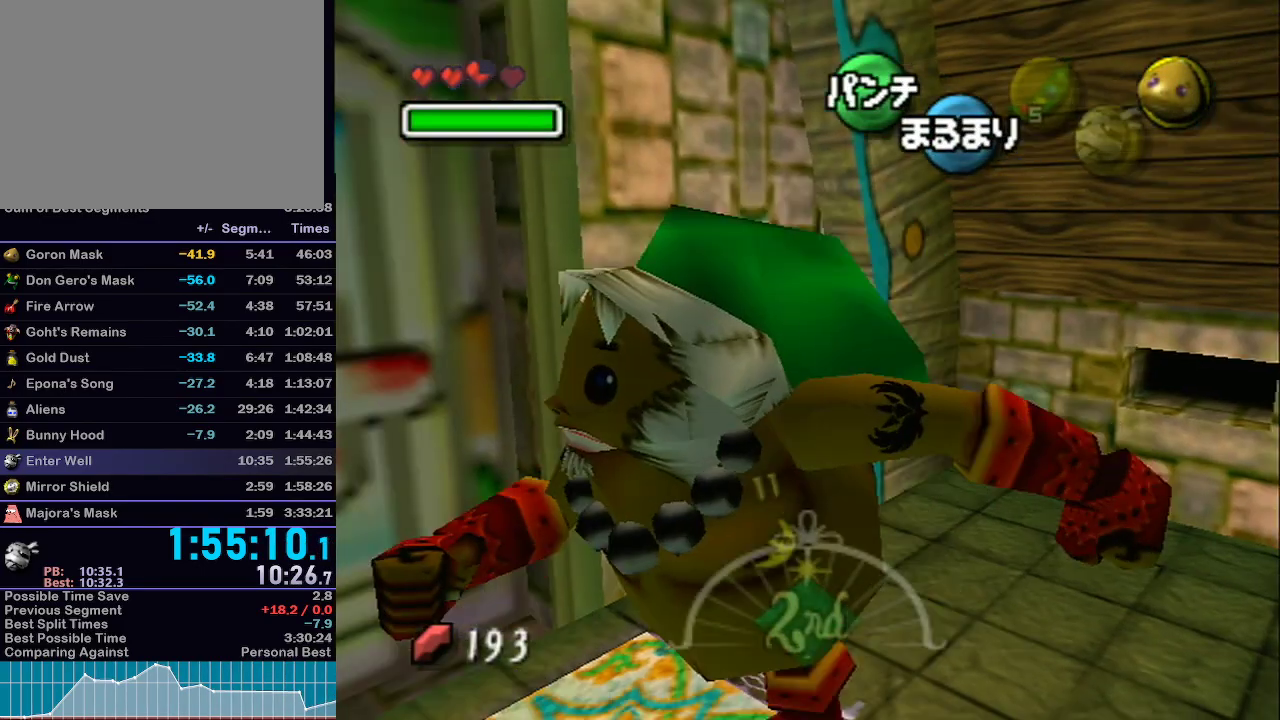
{"buttons": ["A"], "left_stick": "center", "right_stick": "center", "events": [[83, "left_stick", "left"], [183, "left_stick", "up-left"], [233, "A", "down"], [317, "left_stick", "center"], [350, "A", "up"], [433, "A", "down"]]}
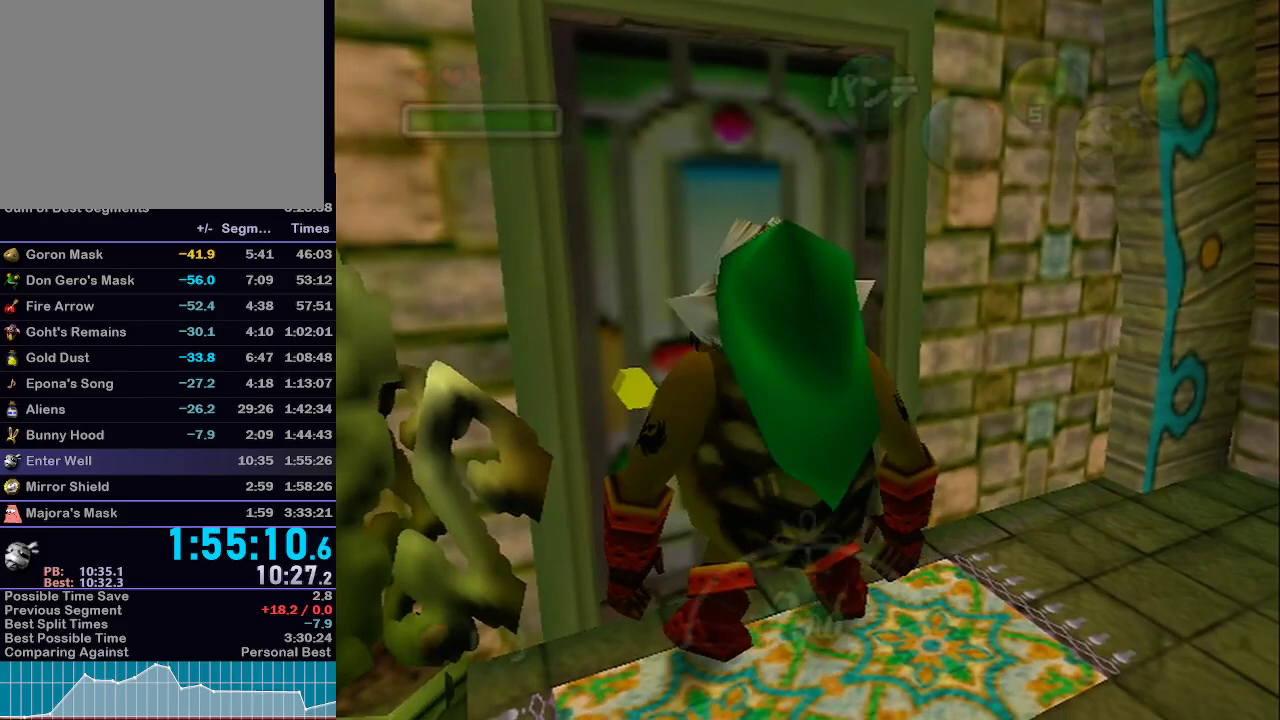
{"buttons": [], "left_stick": "center", "right_stick": "center", "events": [[67, "A", "up"]]}
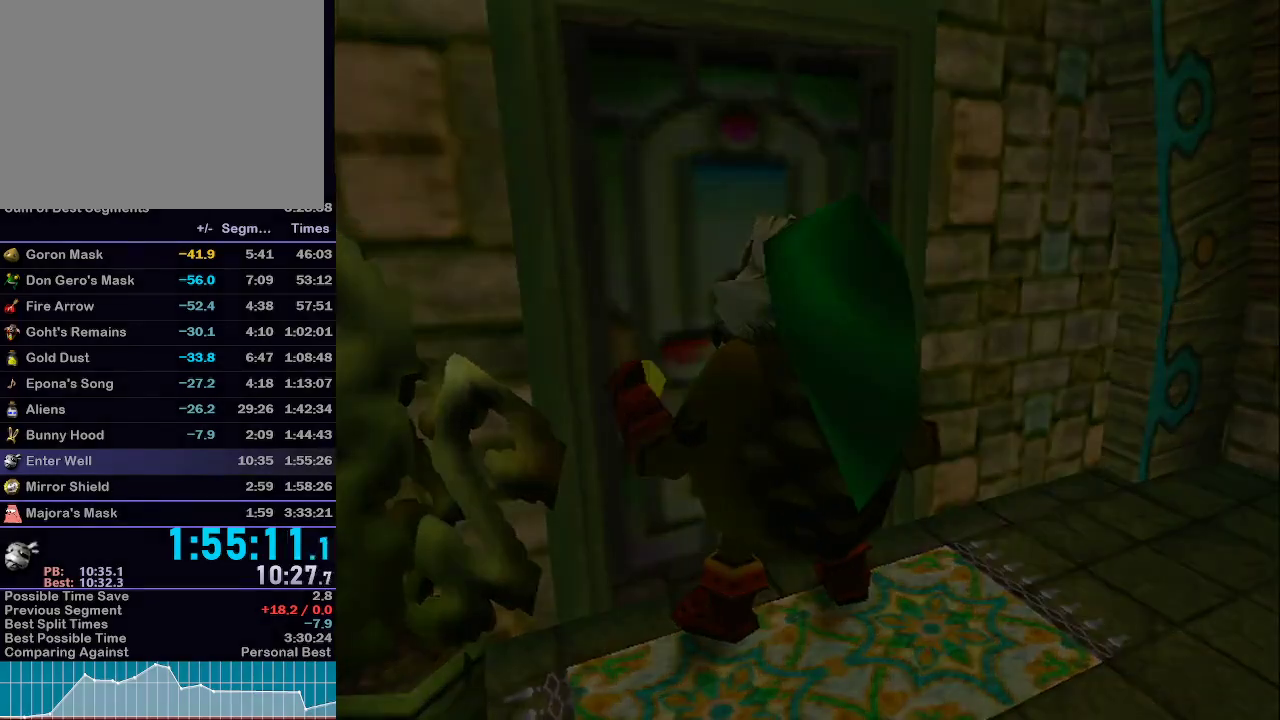
{"buttons": [], "left_stick": "center", "right_stick": "center", "events": []}
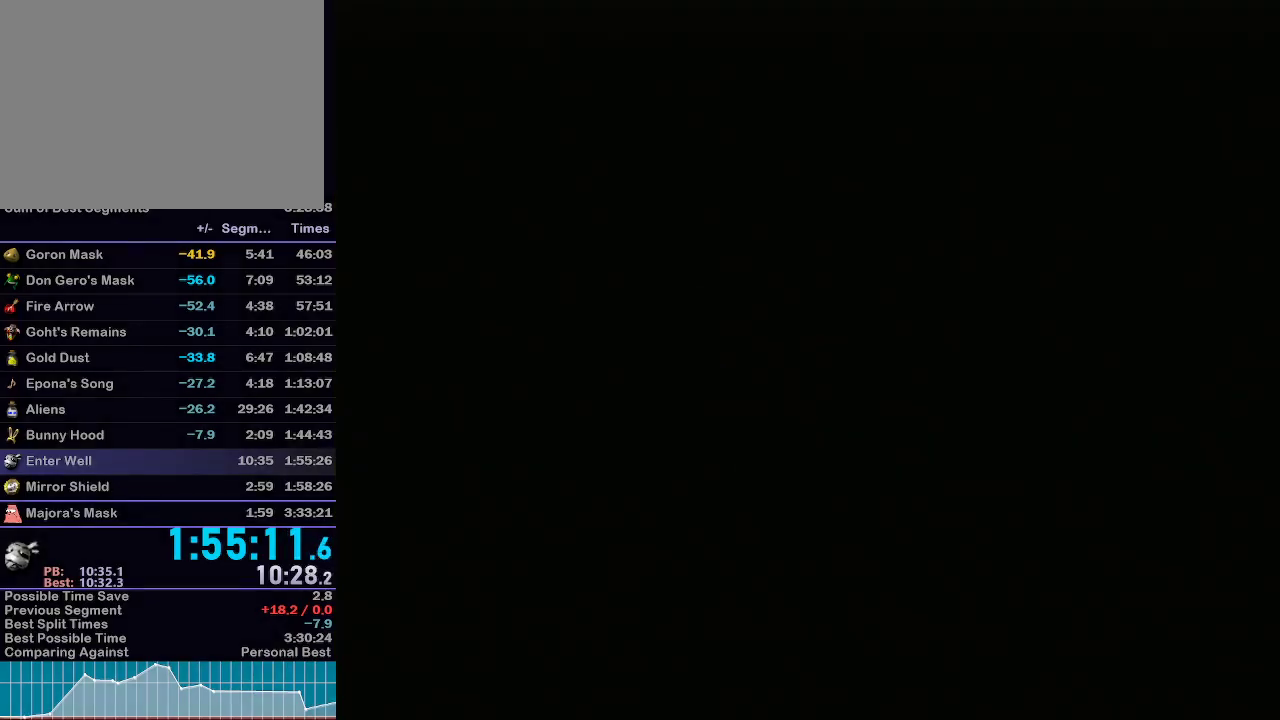
{"buttons": ["L1"], "left_stick": "center", "right_stick": "center", "events": [[450, "L1", "down"]]}
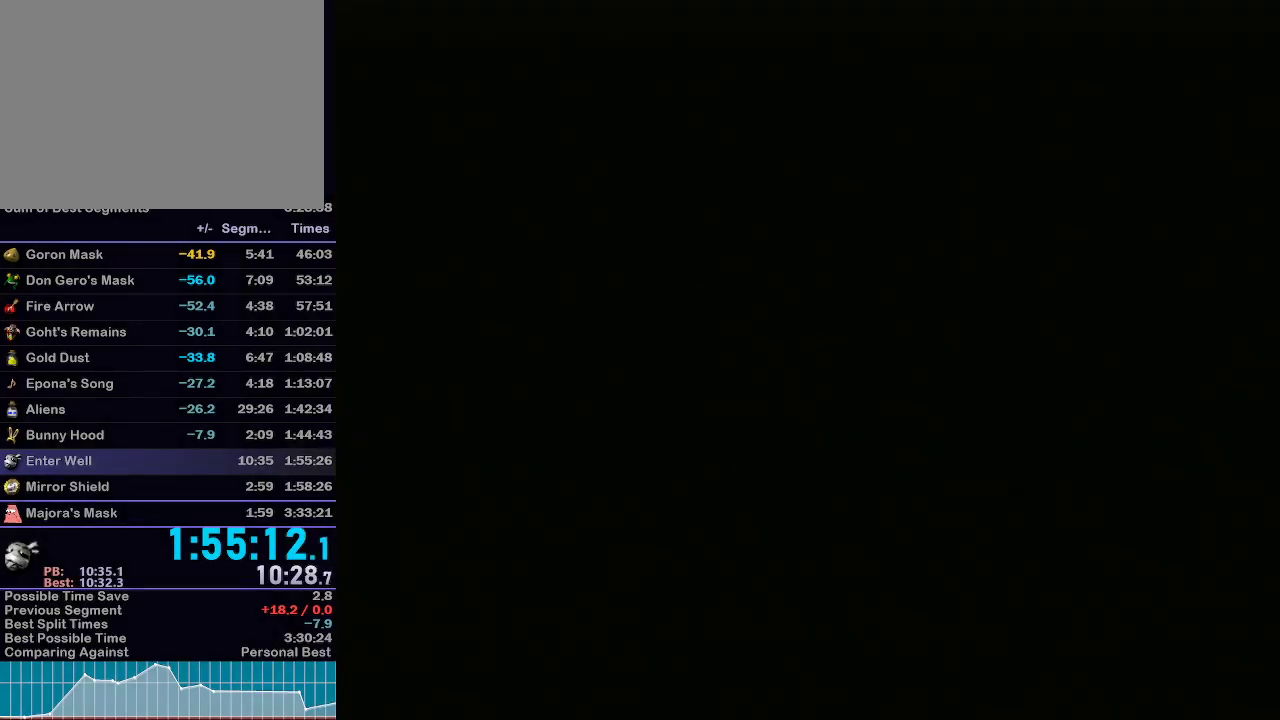
{"buttons": [], "left_stick": "center", "right_stick": "center", "events": [[317, "L1", "up"]]}
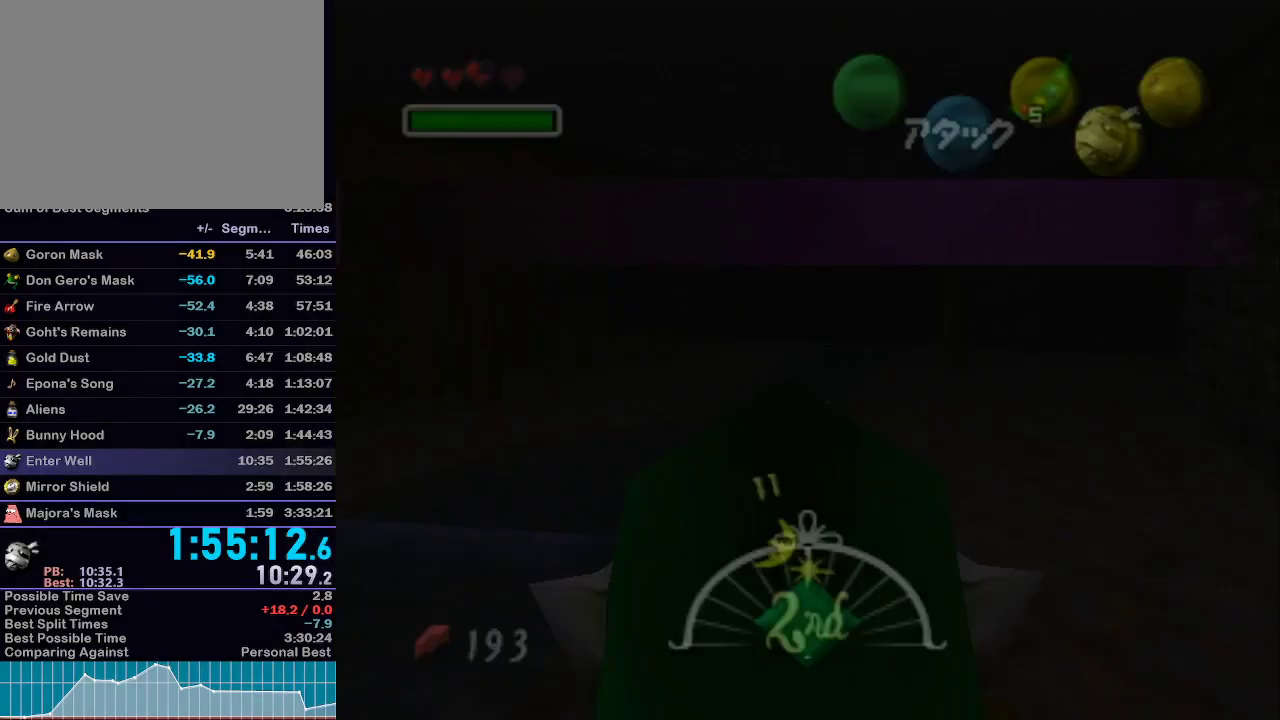
{"buttons": [], "left_stick": "left", "right_stick": "center", "events": [[117, "left_stick", "down-left"], [217, "left_stick", "left"]]}